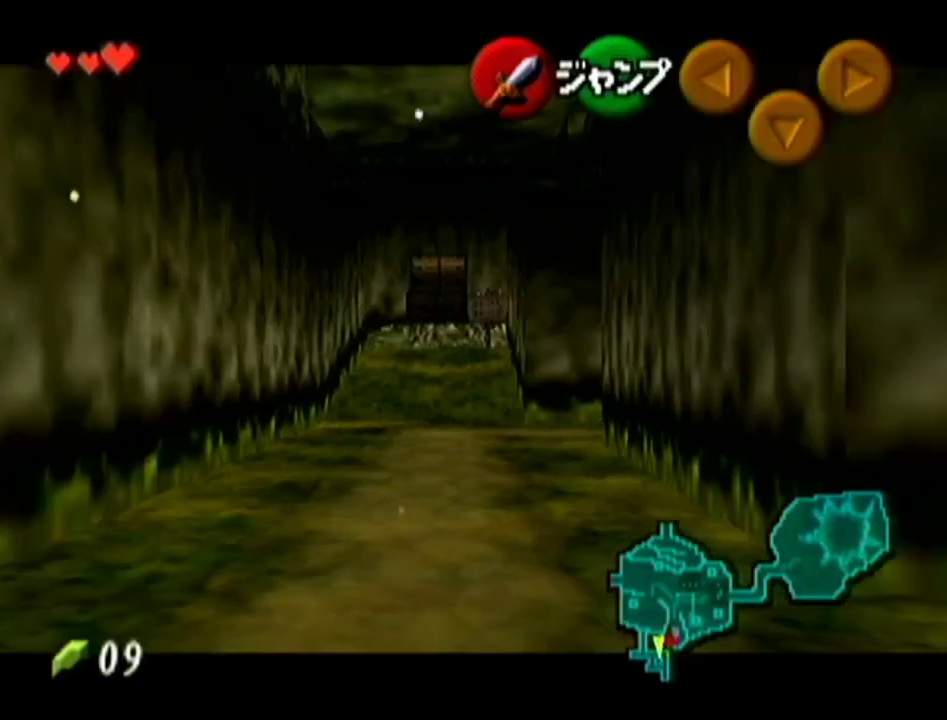
Gameplay with a controller (Nintendo layout); each line is a JSON object with the inputs held at the frame after it. "events" lists button and stick changes between this image and that frame as [ms after this image, input, new state], when the widget could be followed in between. Not read: L3 R3.
{"buttons": ["Z"], "left_stick": "right", "events": [[300, "A", "down"], [400, "A", "up"]]}
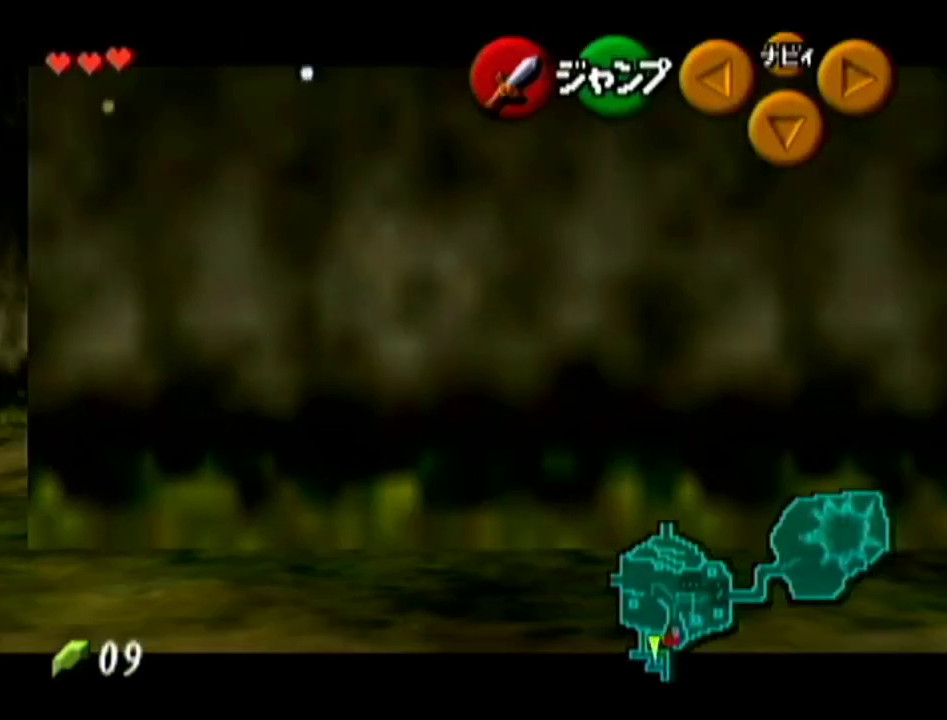
{"buttons": ["A", "Z"], "left_stick": "right", "events": [[150, "A", "down"], [217, "A", "up"], [484, "A", "down"]]}
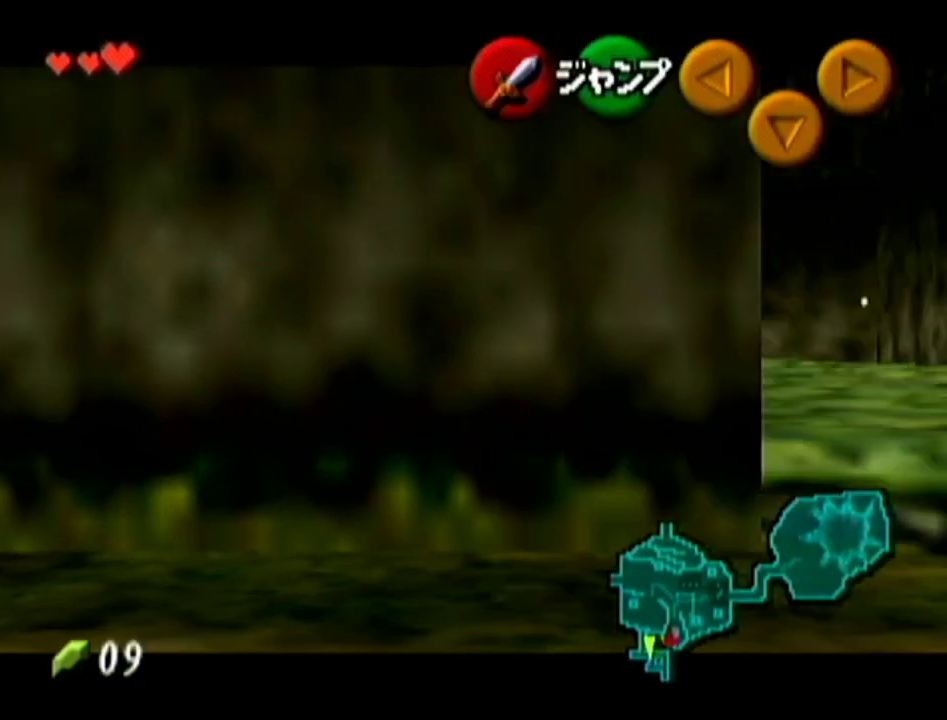
{"buttons": ["Z"], "left_stick": "right", "events": [[100, "A", "up"], [383, "A", "down"], [467, "A", "up"]]}
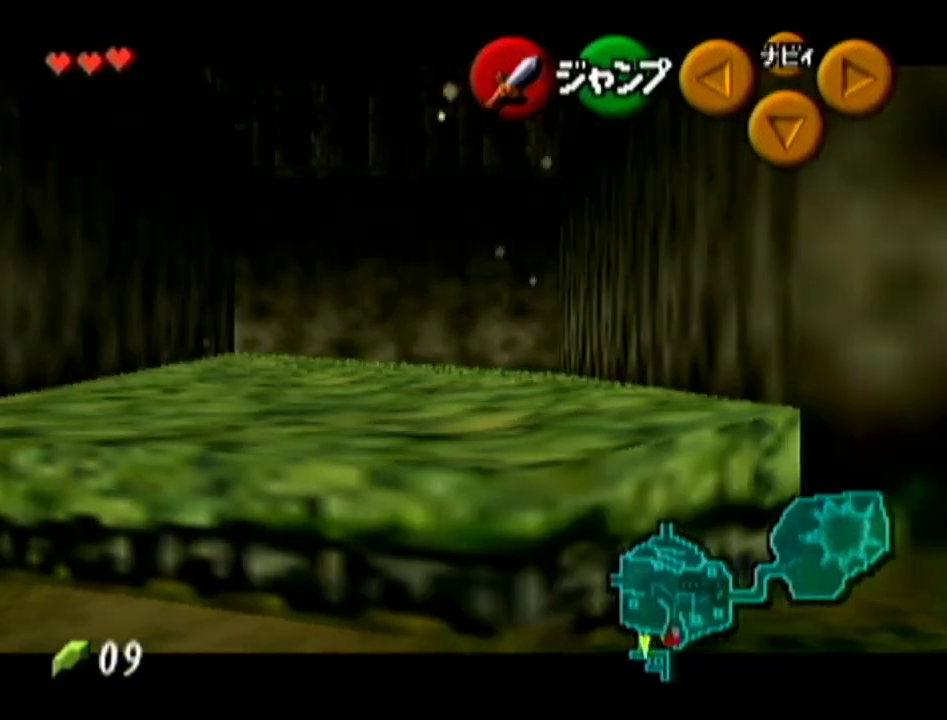
{"buttons": ["Z"], "left_stick": "right", "events": [[217, "A", "down"], [301, "A", "up"]]}
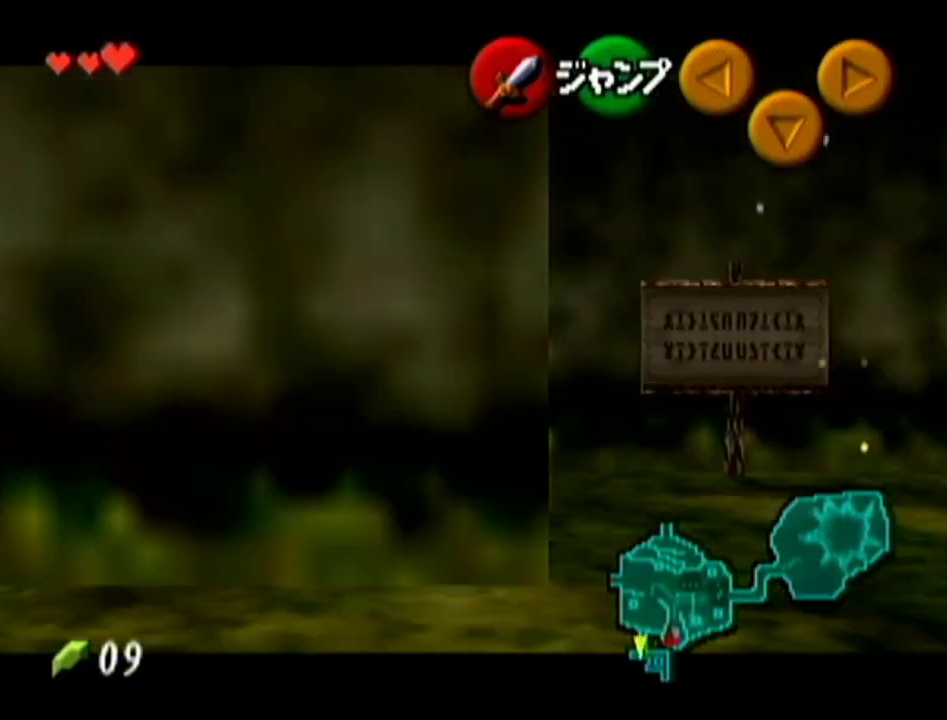
{"buttons": ["Z"], "left_stick": "up-right", "events": [[50, "A", "down"], [117, "A", "up"], [500, "left_stick", "up-right"]]}
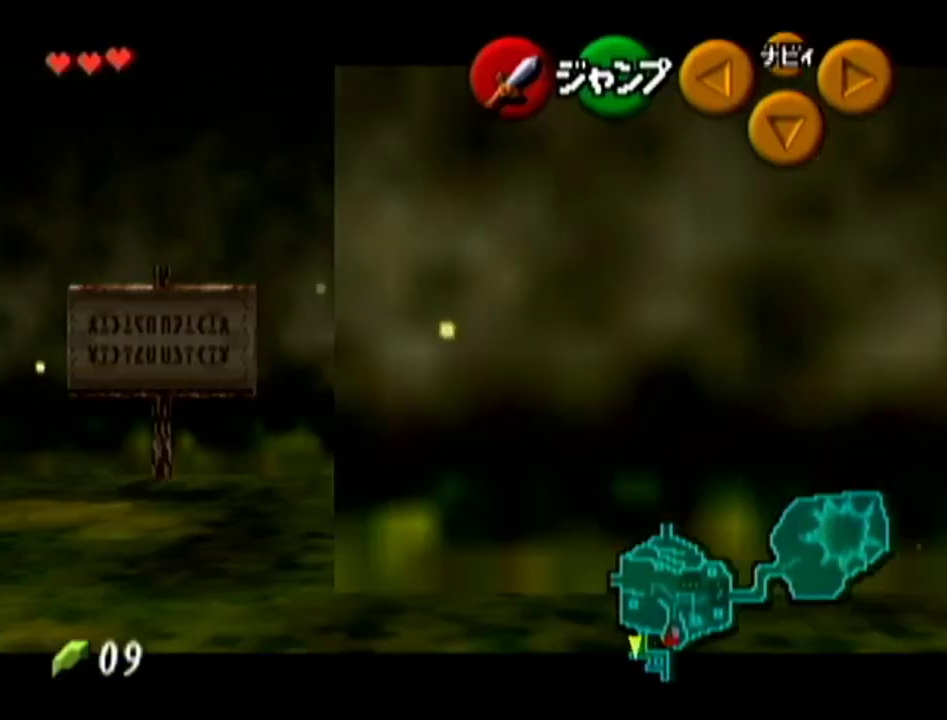
{"buttons": ["Z"], "left_stick": "up", "events": [[50, "left_stick", "up"]]}